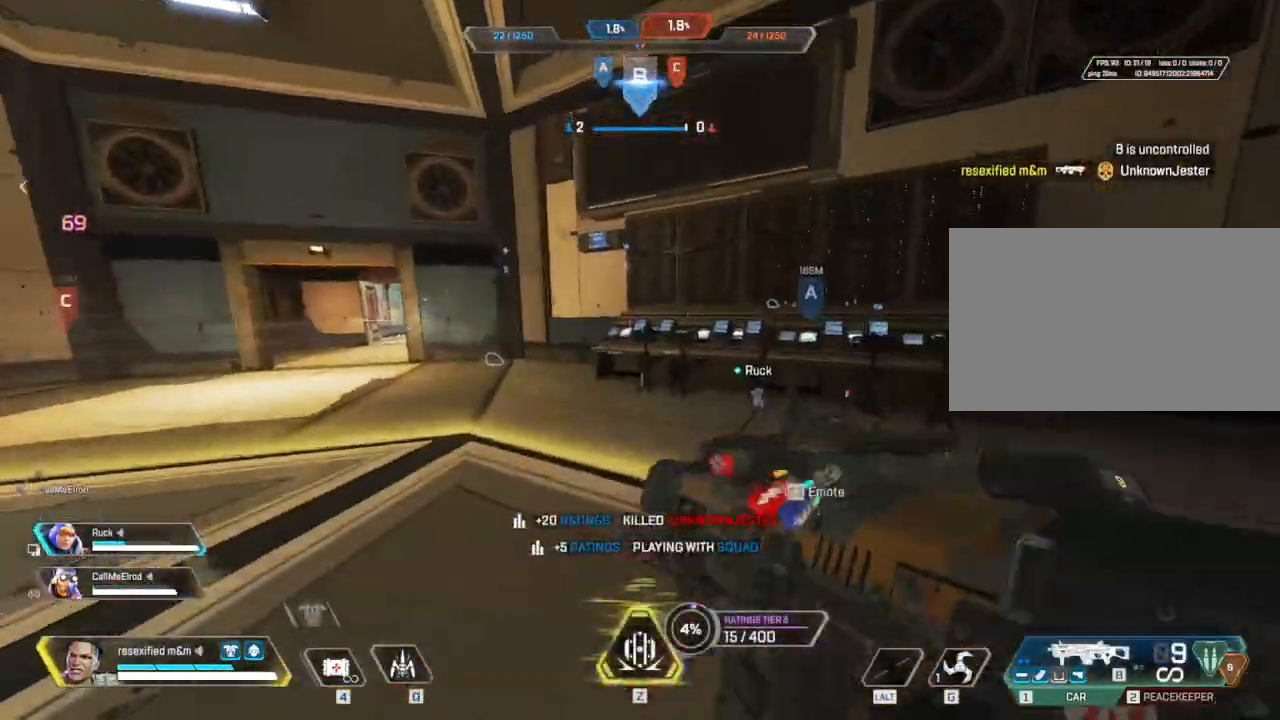
Gameplay with keyboard and mouse; each line is a JSON object with the keys and mouse buttons held at the frame after it. "events" lists presses ("down") and releases ("up") of "1", "2", "3", "4", "5", "a", "alt", "c", "caps_lock", "ctrl", "d", "e", "f", "g", "q", "r", "s", "shift", "space", "t", "tab", "v", "w", "x", "z", "mouse_left", "mouse_wheel" and "mouse_right" between this image and that frame as [ms after this image, input, new state], when the widget could be followed in between. "mouse_left", "mouse_wheel", "mouse_right" = the "left", "wheel", "right" buttons of the "mouse" list. No other keys are recorded. "wheel" means that the mouse wheel is clicked or scrolled. Not read: mouse_move.
{"keys": ["shift", "w"], "mouse": [], "events": []}
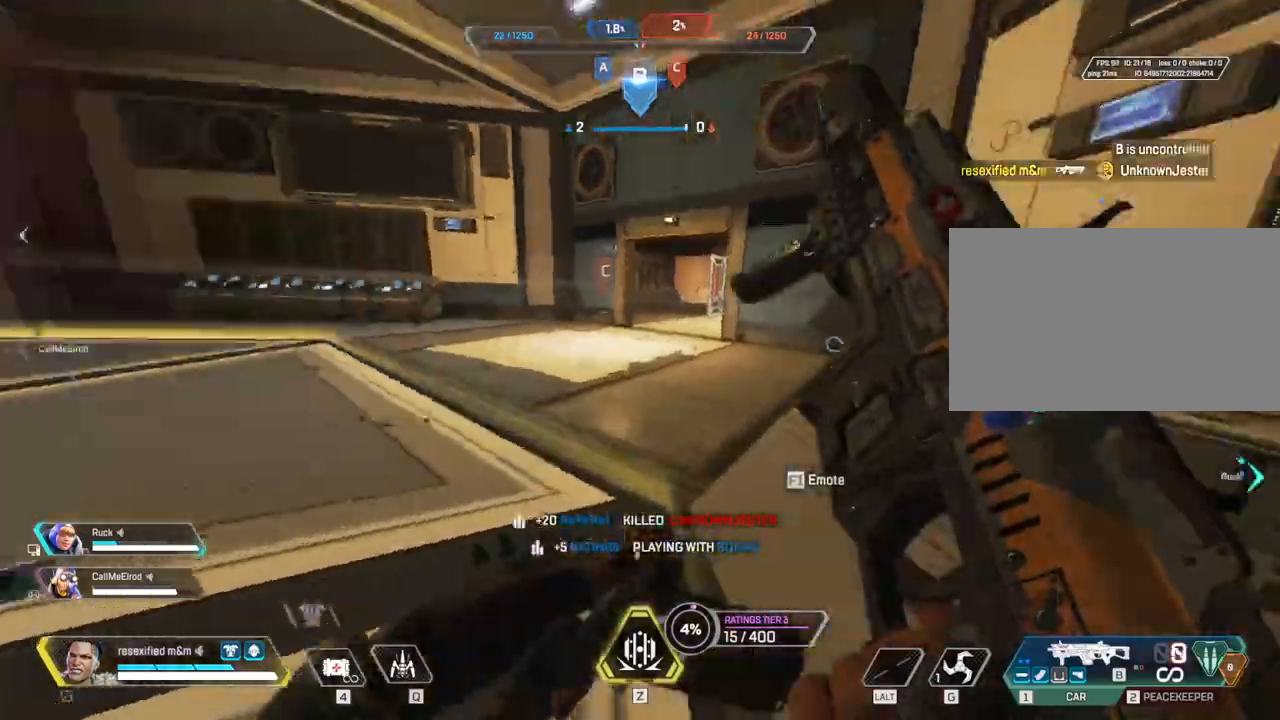
{"keys": ["shift", "w"], "mouse": [], "events": []}
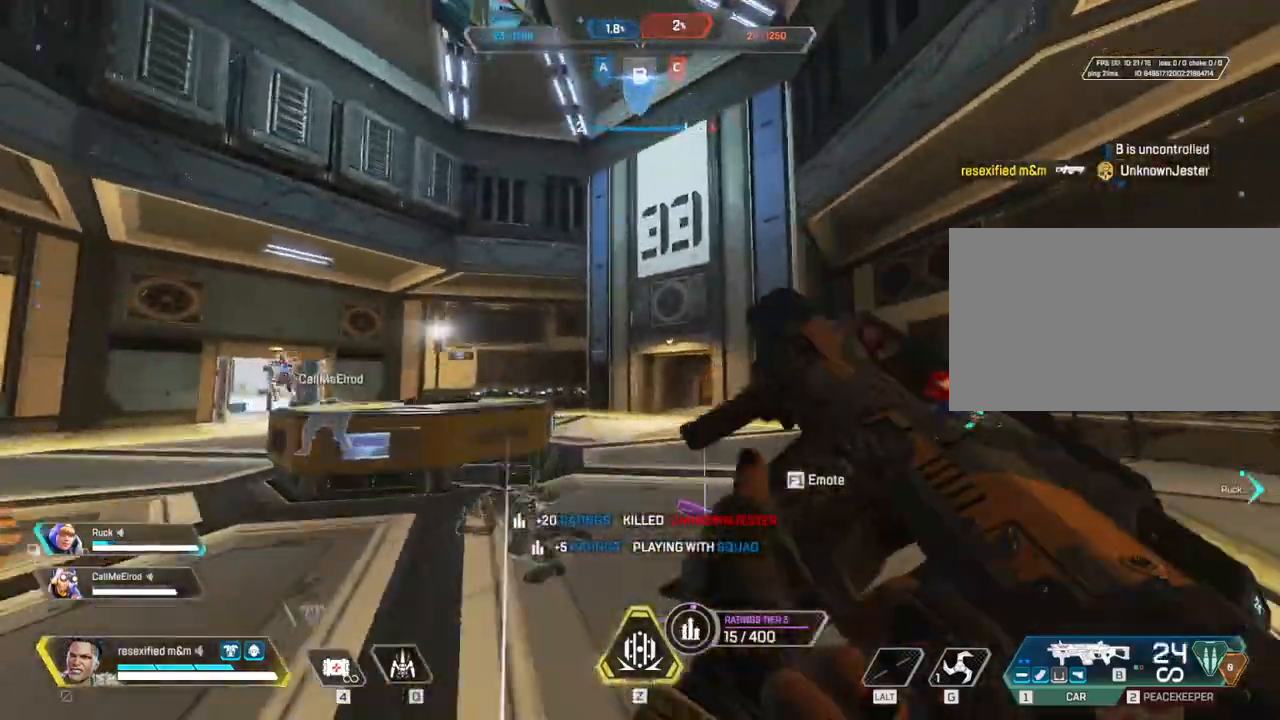
{"keys": ["a", "shift", "w"], "mouse": ["right"]}
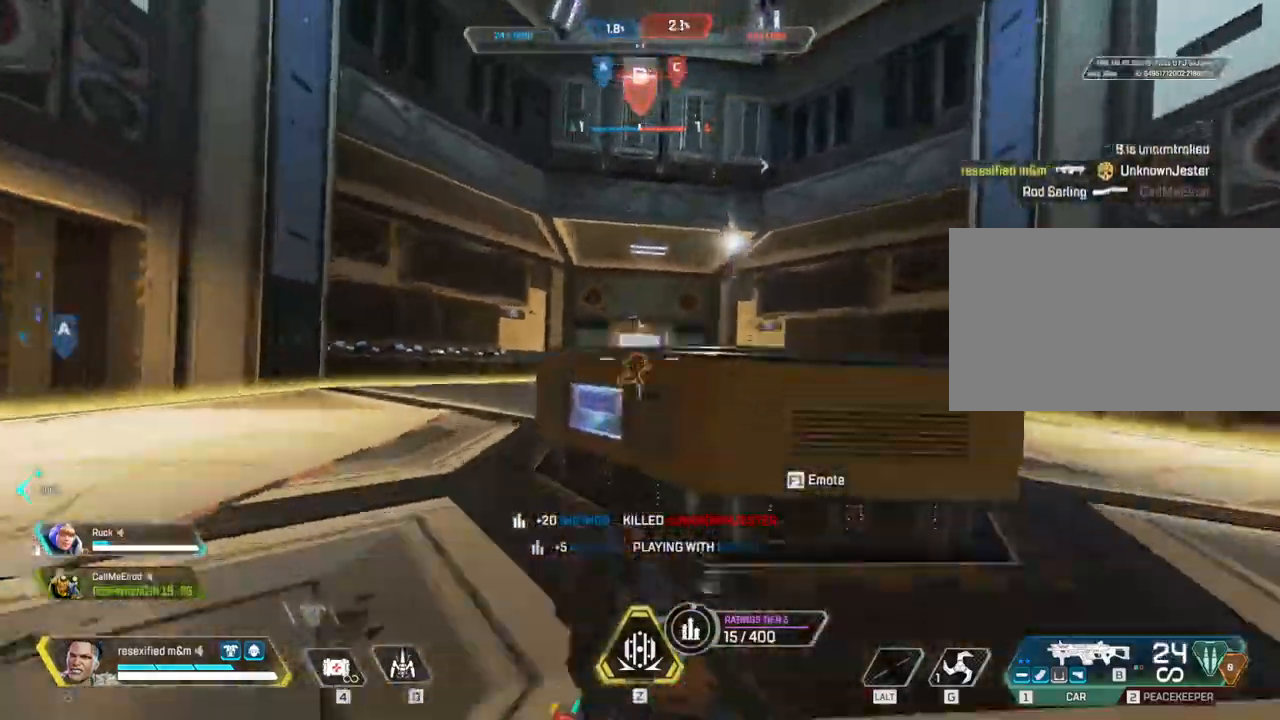
{"keys": ["d", "shift"], "mouse": ["left", "right"]}